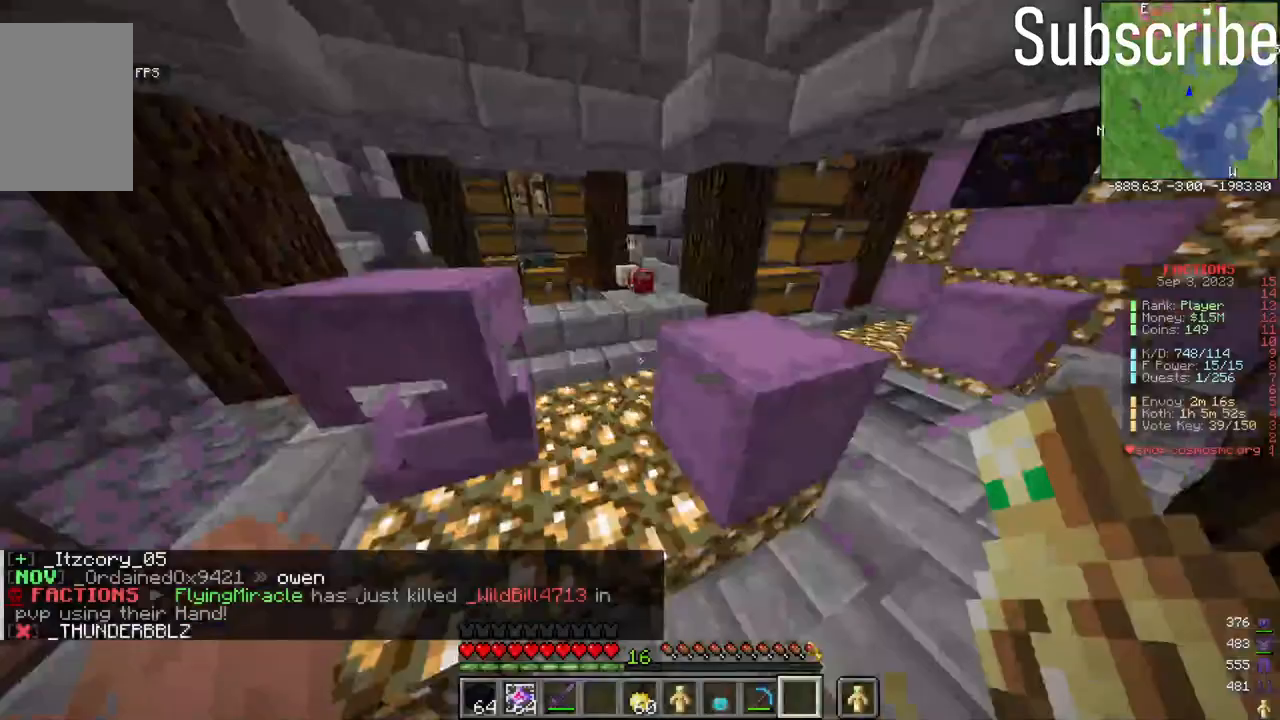
Gameplay with keyboard and mouse; each line is a JSON object with the keys and mouse buttons held at the frame after it. "events" lists presses ("down") and releases ("up") of "a", "d", "s", "space", "w", "mouse_left" and "mouse_right" between this image and that frame as [ms after this image, input, new state], when the widget could be followed in between. "mouse_left", "mouse_right" = the "left", "right" buttons of the "mouse" list. No other keys are recorded. Fast repeated clicks can show as one long hold. Mouse movement is not recorded.
{"keys": [], "mouse": [], "events": [[67, "mouse_right", "down"], [167, "mouse_right", "up"]]}
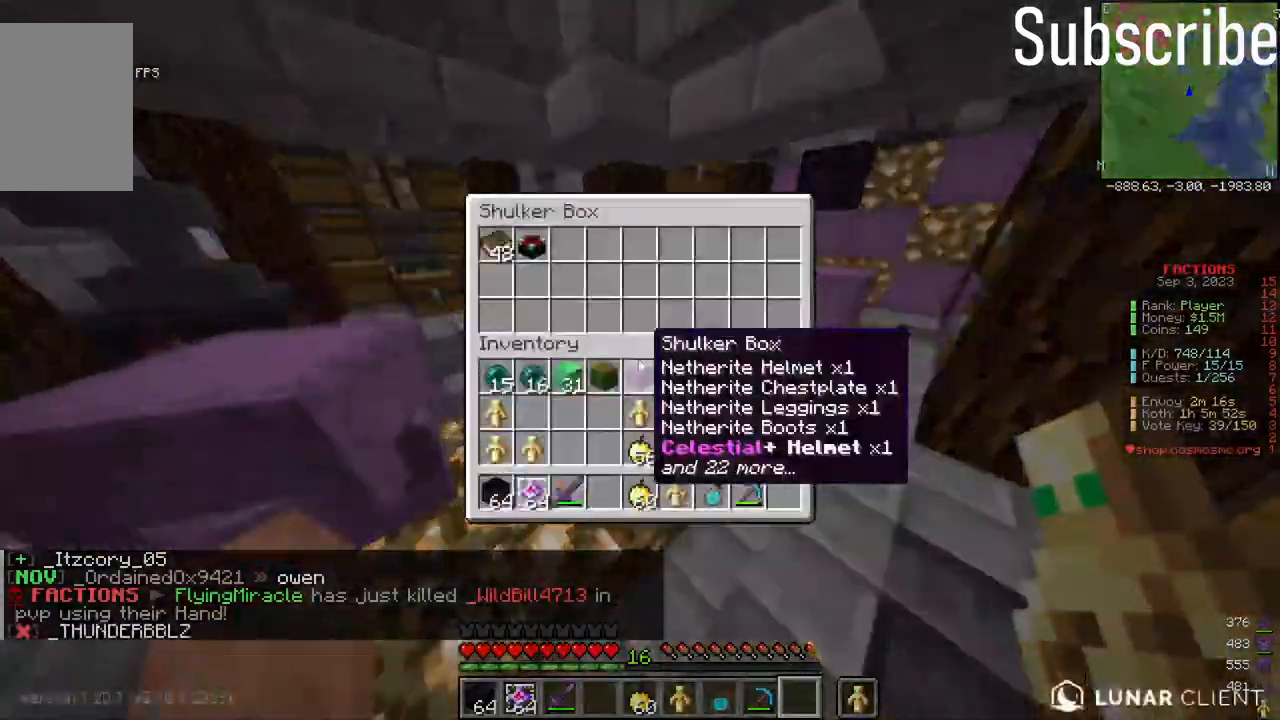
{"keys": ["w"], "mouse": [], "events": [[217, "w", "down"]]}
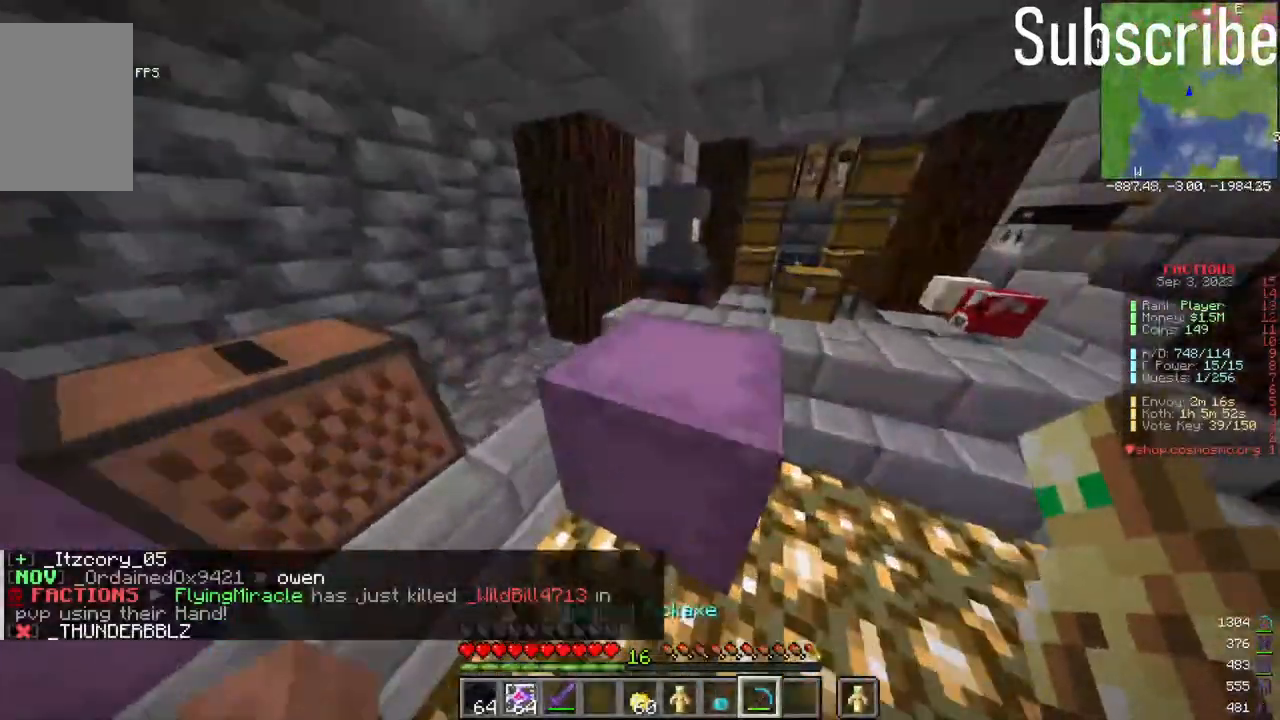
{"keys": ["w"], "mouse": [], "events": [[17, "w", "up"], [117, "mouse_left", "down"], [333, "mouse_left", "up"], [333, "w", "down"]]}
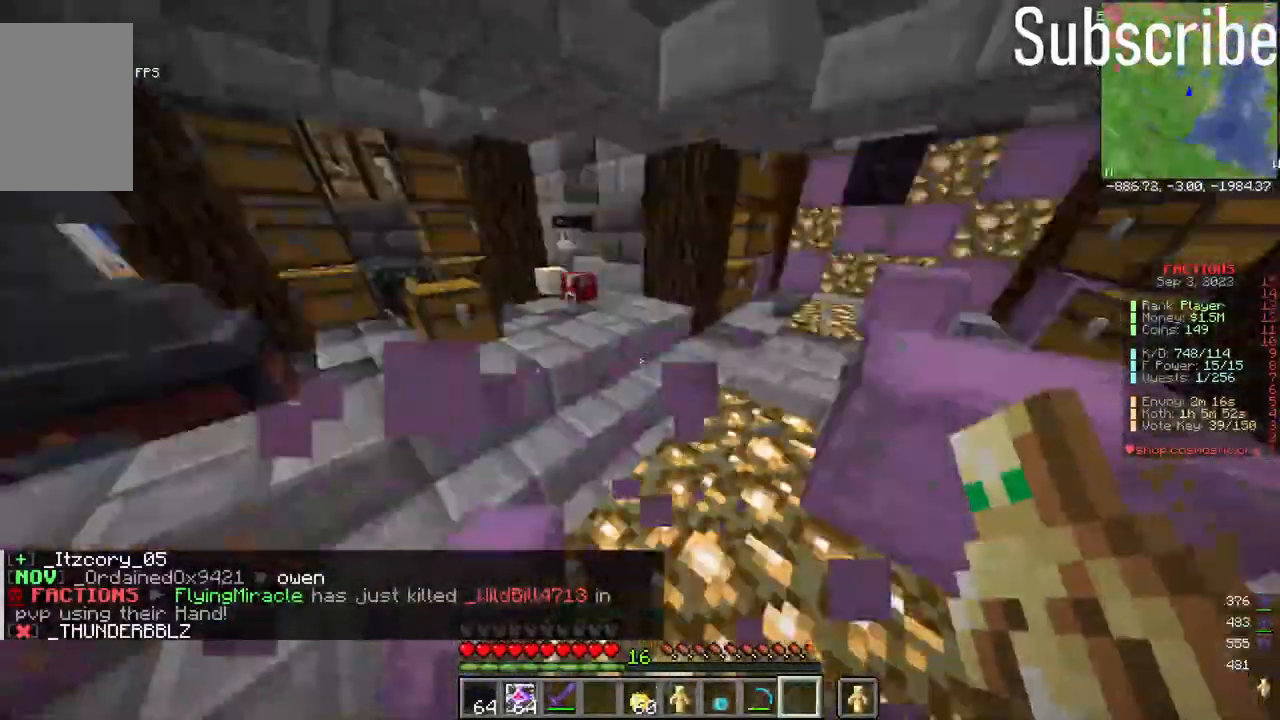
{"keys": [], "mouse": [], "events": [[50, "w", "up"], [150, "mouse_right", "down"], [283, "mouse_right", "up"]]}
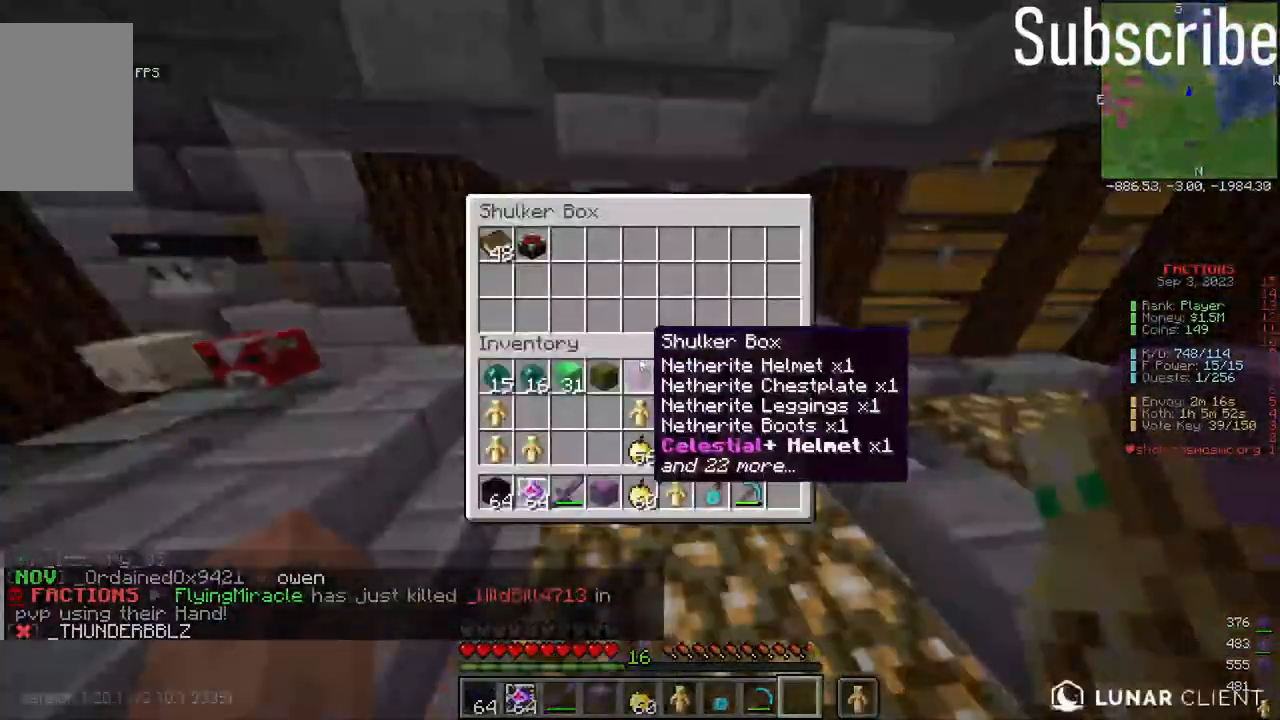
{"keys": ["w"], "mouse": [], "events": [[400, "w", "down"]]}
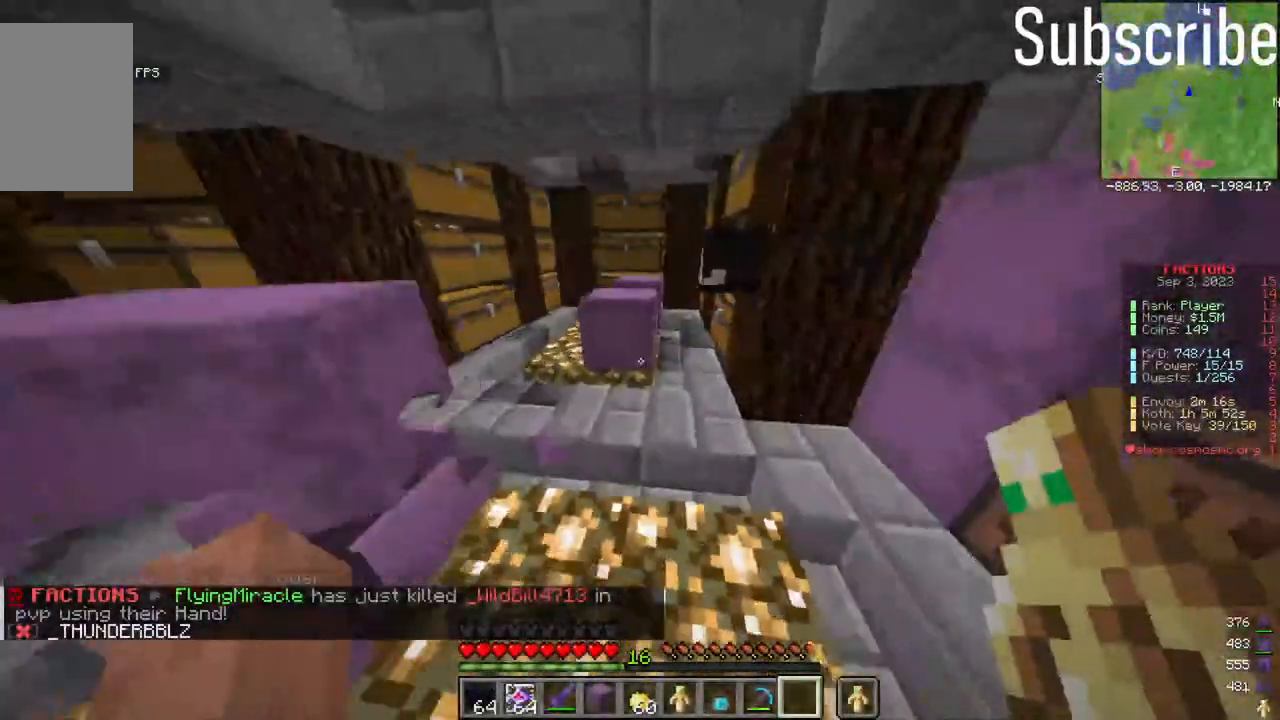
{"keys": [], "mouse": [], "events": [[117, "mouse_right", "down"], [167, "w", "up"], [217, "mouse_right", "up"]]}
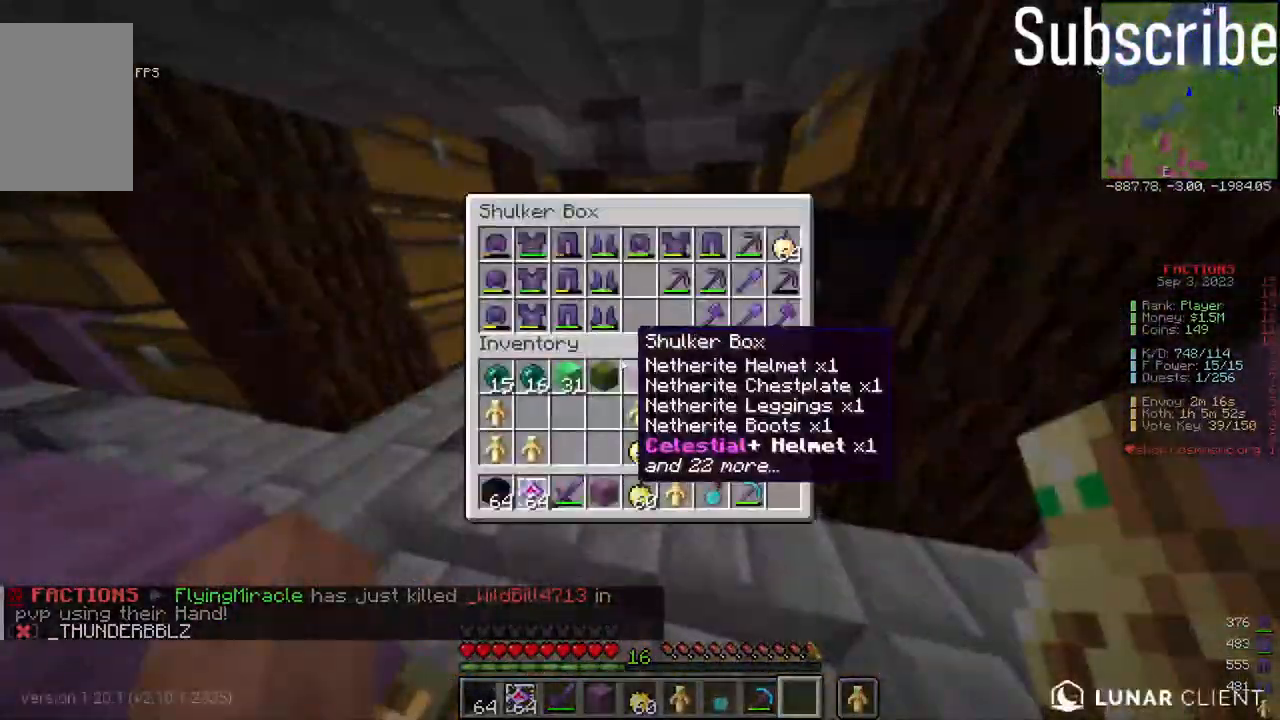
{"keys": ["w"], "mouse": ["left"], "events": [[83, "w", "down"], [200, "mouse_left", "down"]]}
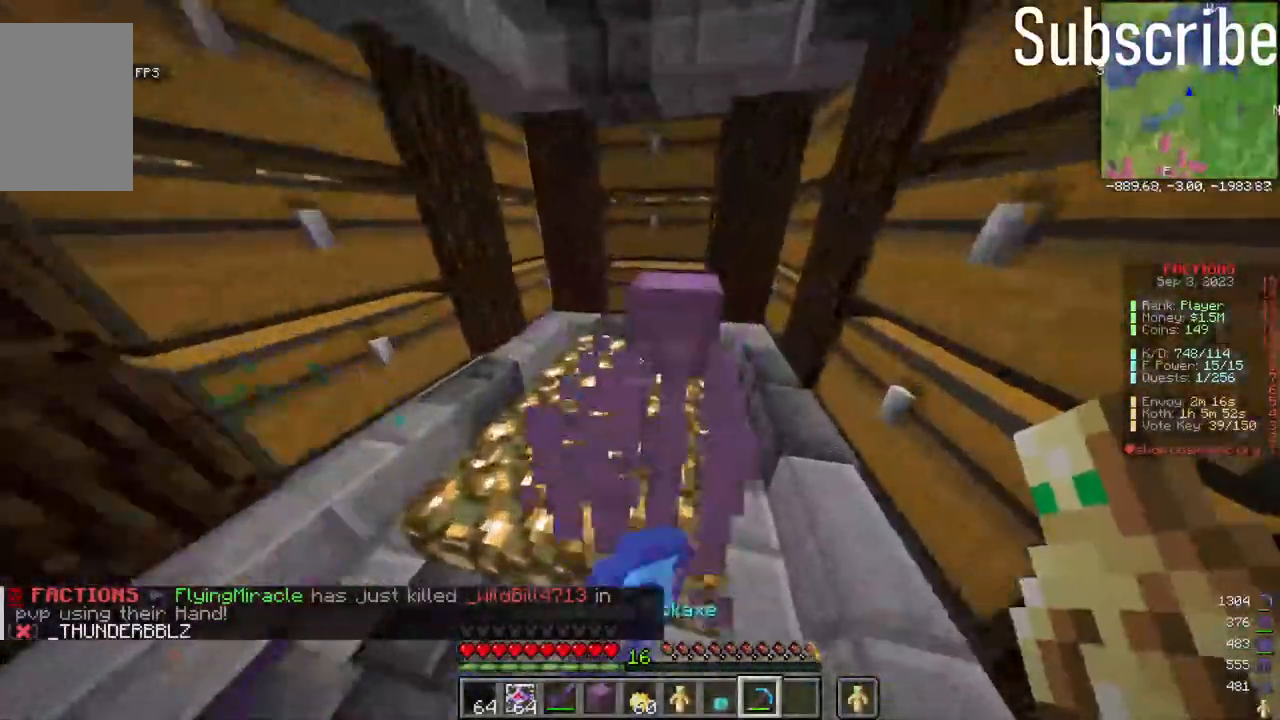
{"keys": [], "mouse": [], "events": [[67, "mouse_left", "up"], [117, "w", "up"], [217, "mouse_right", "down"], [383, "mouse_right", "up"]]}
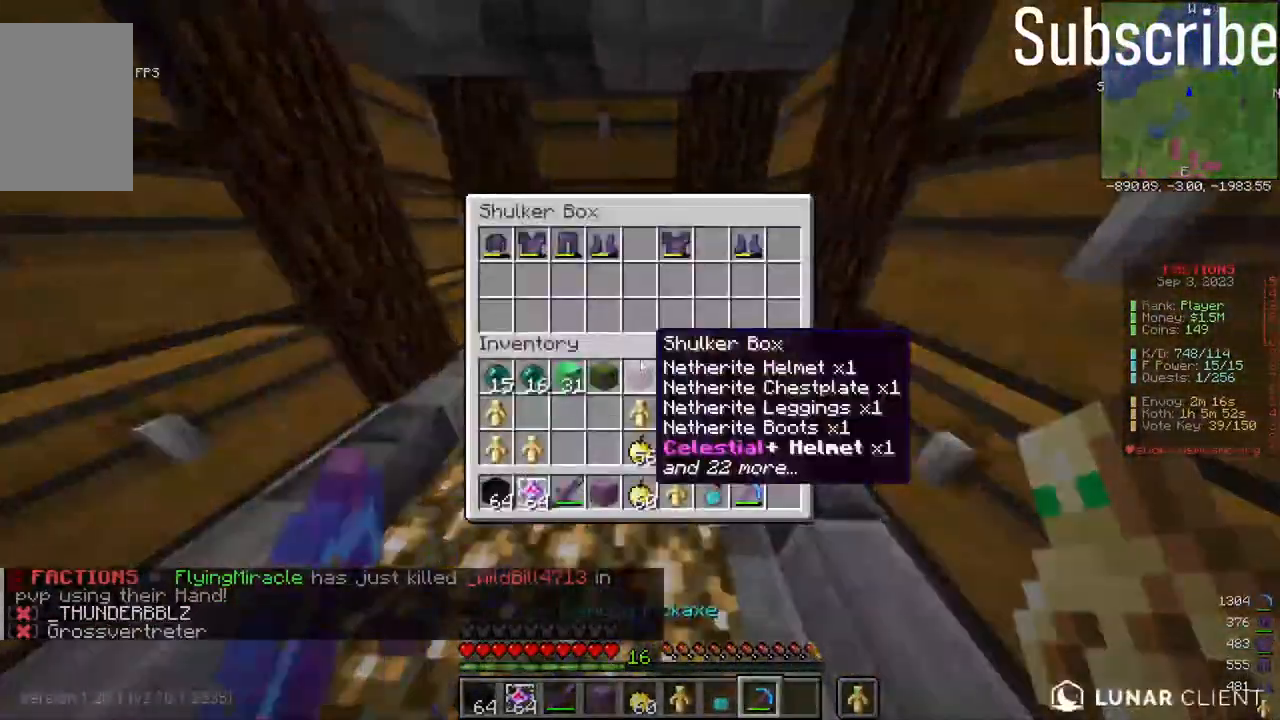
{"keys": ["w"], "mouse": ["left"], "events": [[133, "w", "down"], [283, "mouse_left", "down"]]}
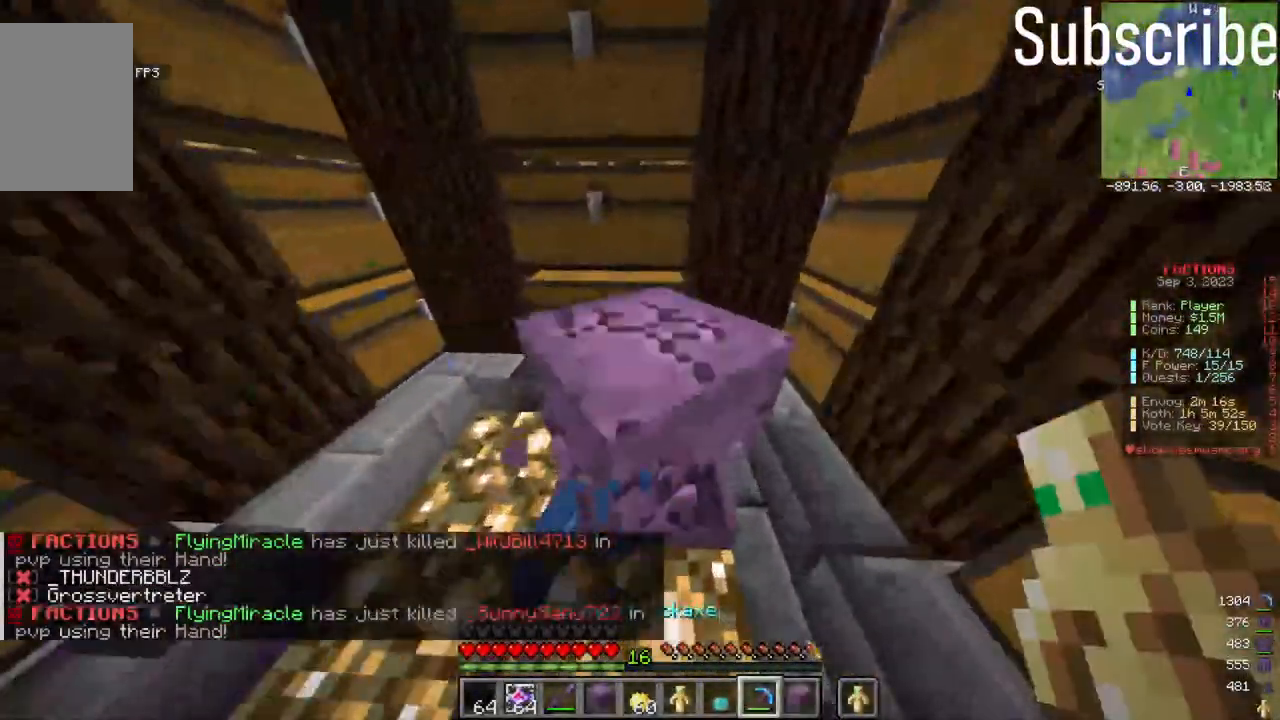
{"keys": [], "mouse": [], "events": [[150, "w", "up"], [217, "mouse_left", "up"]]}
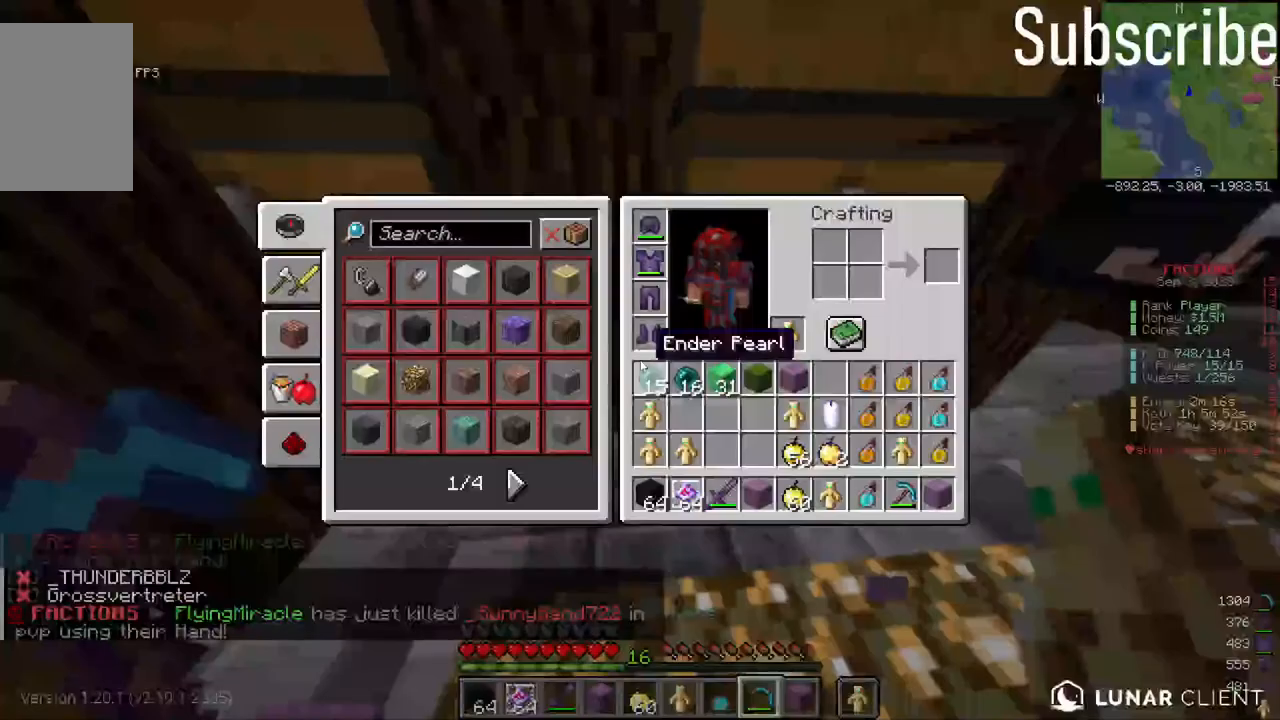
{"keys": [], "mouse": [], "events": [[233, "mouse_right", "down"], [283, "mouse_right", "up"]]}
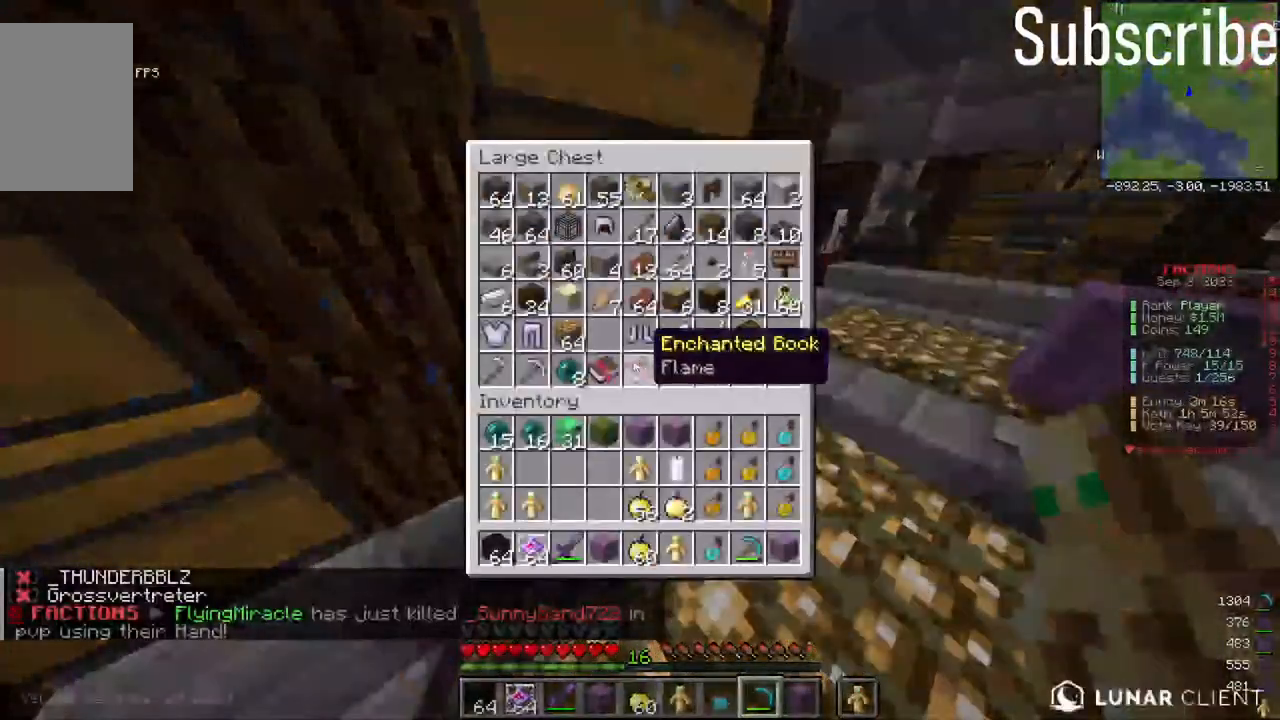
{"keys": [], "mouse": ["right"], "events": [[483, "mouse_right", "down"]]}
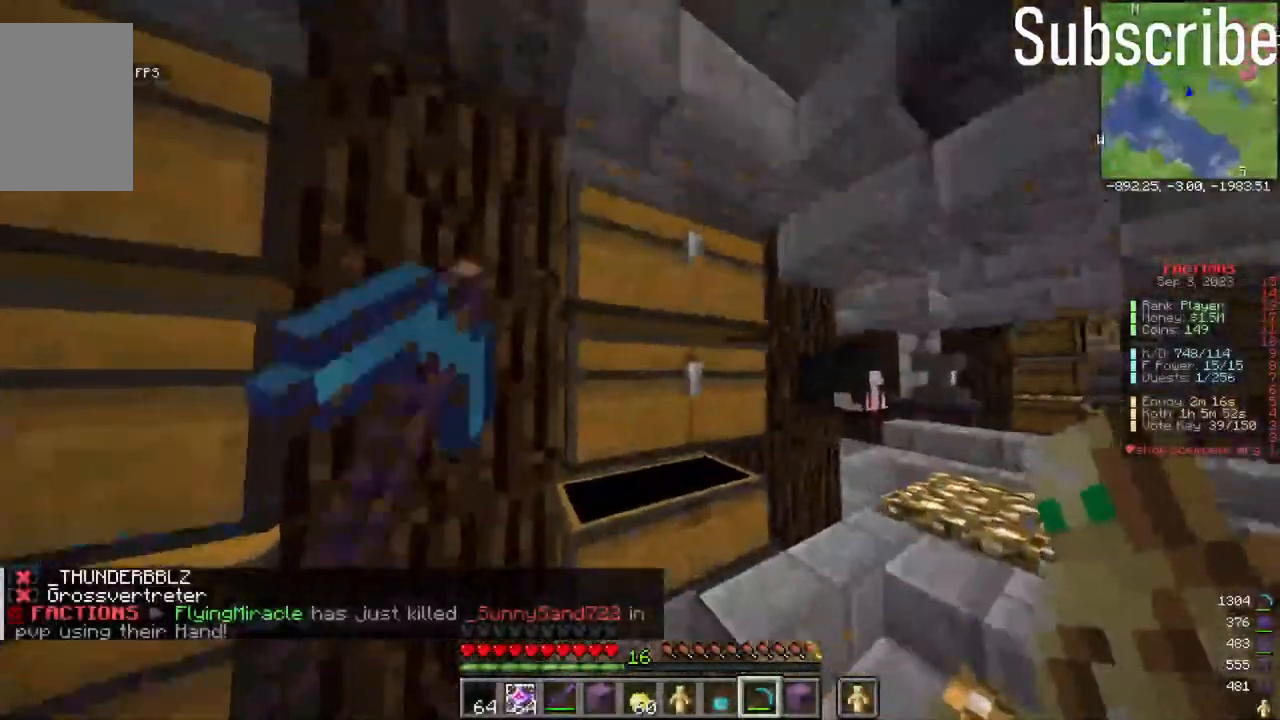
{"keys": [], "mouse": [], "events": [[50, "mouse_right", "up"]]}
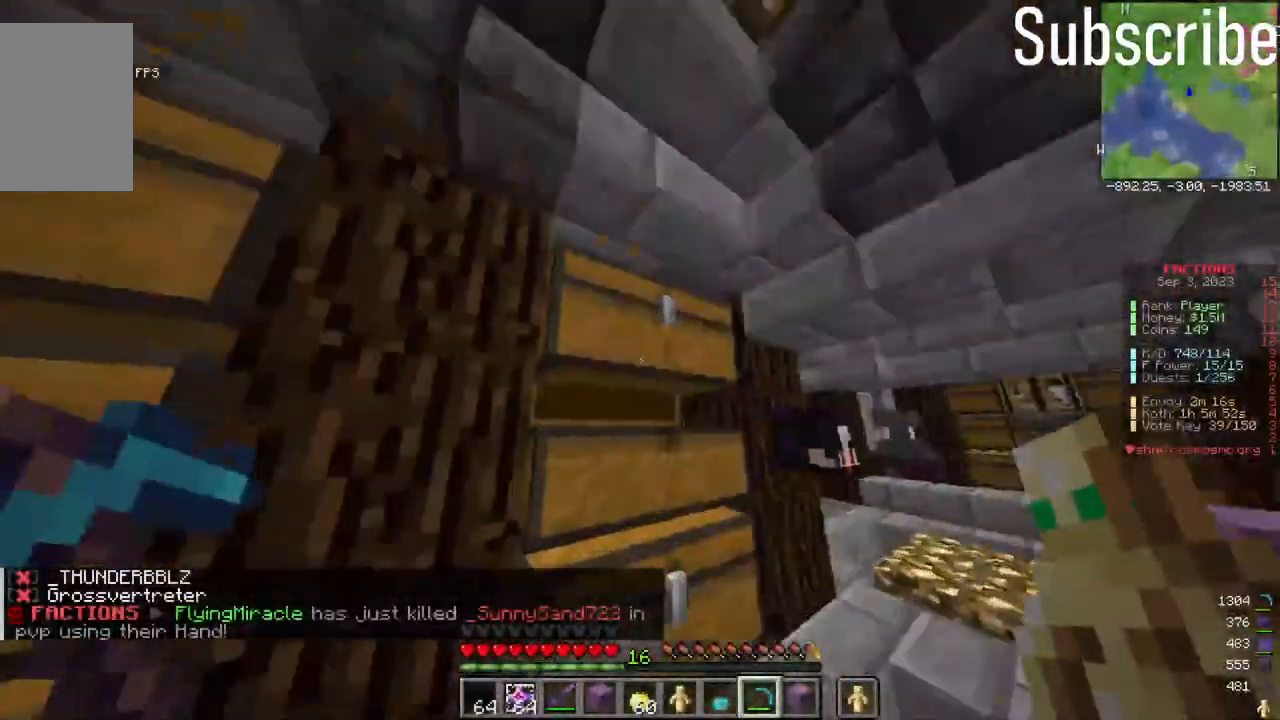
{"keys": [], "mouse": [], "events": [[83, "mouse_right", "down"], [200, "mouse_right", "up"]]}
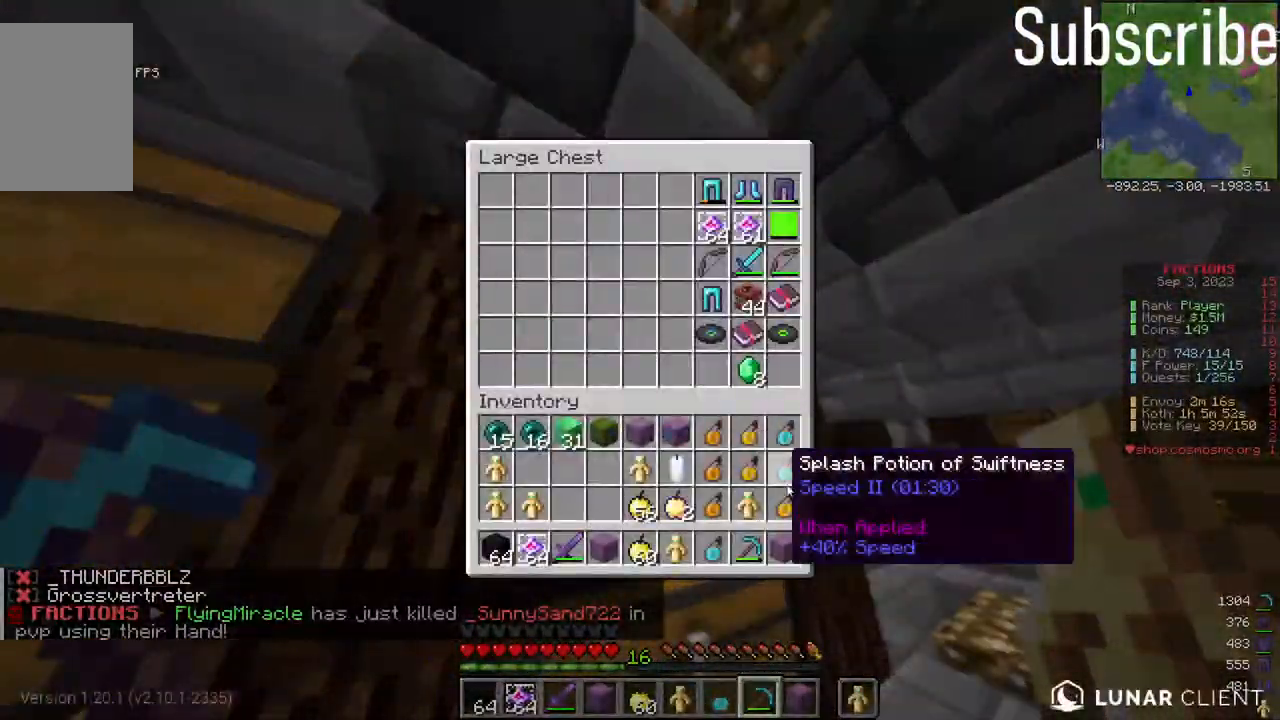
{"keys": [], "mouse": [], "events": []}
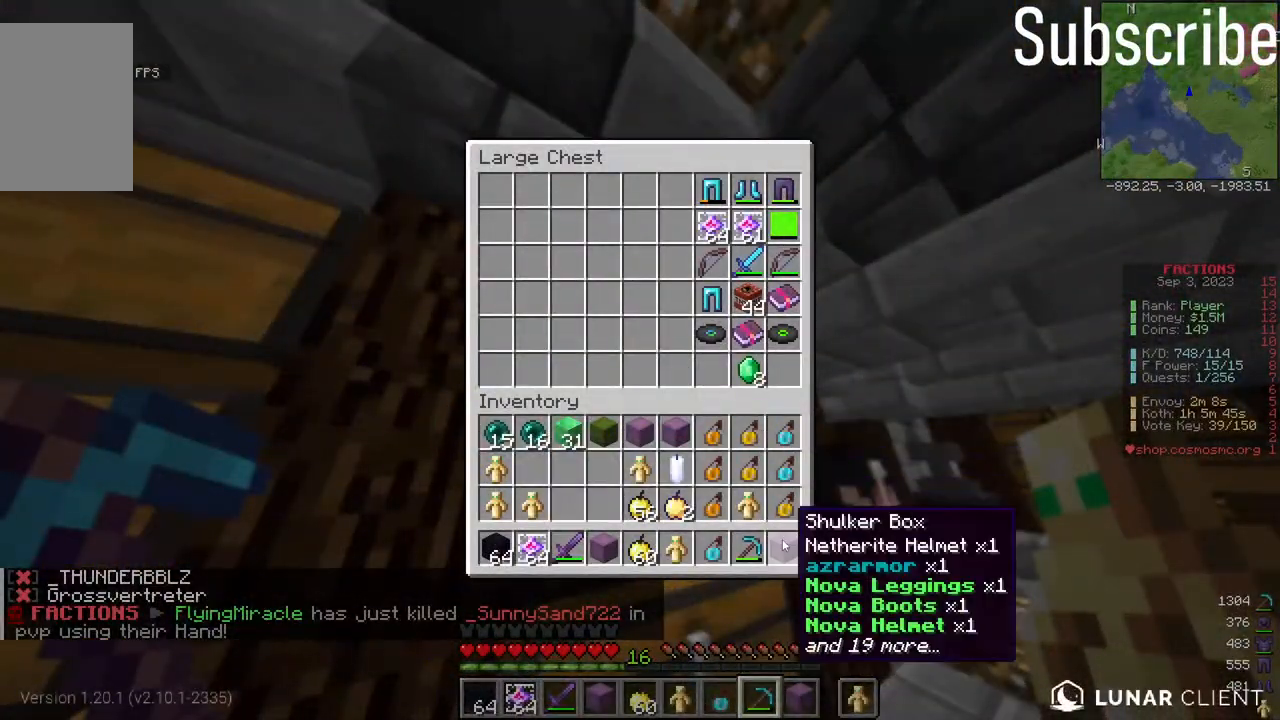
{"keys": ["w"], "mouse": [], "events": [[333, "w", "down"]]}
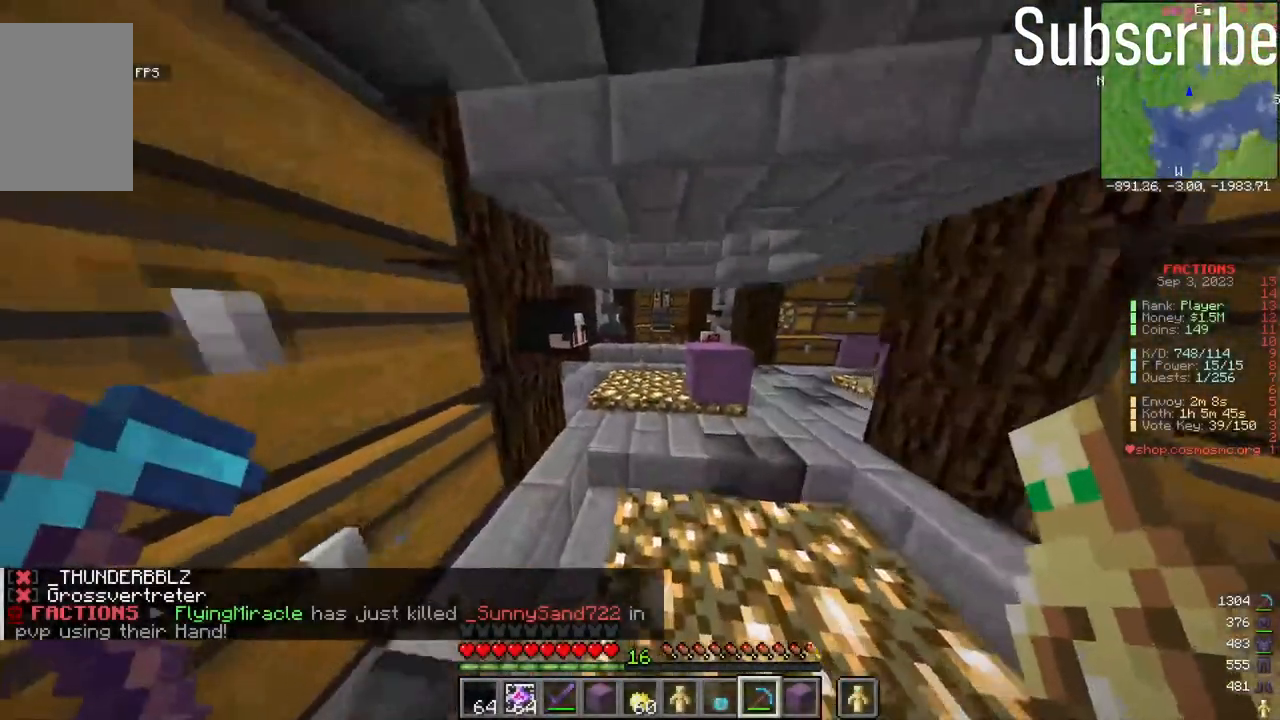
{"keys": ["w"], "mouse": [], "events": []}
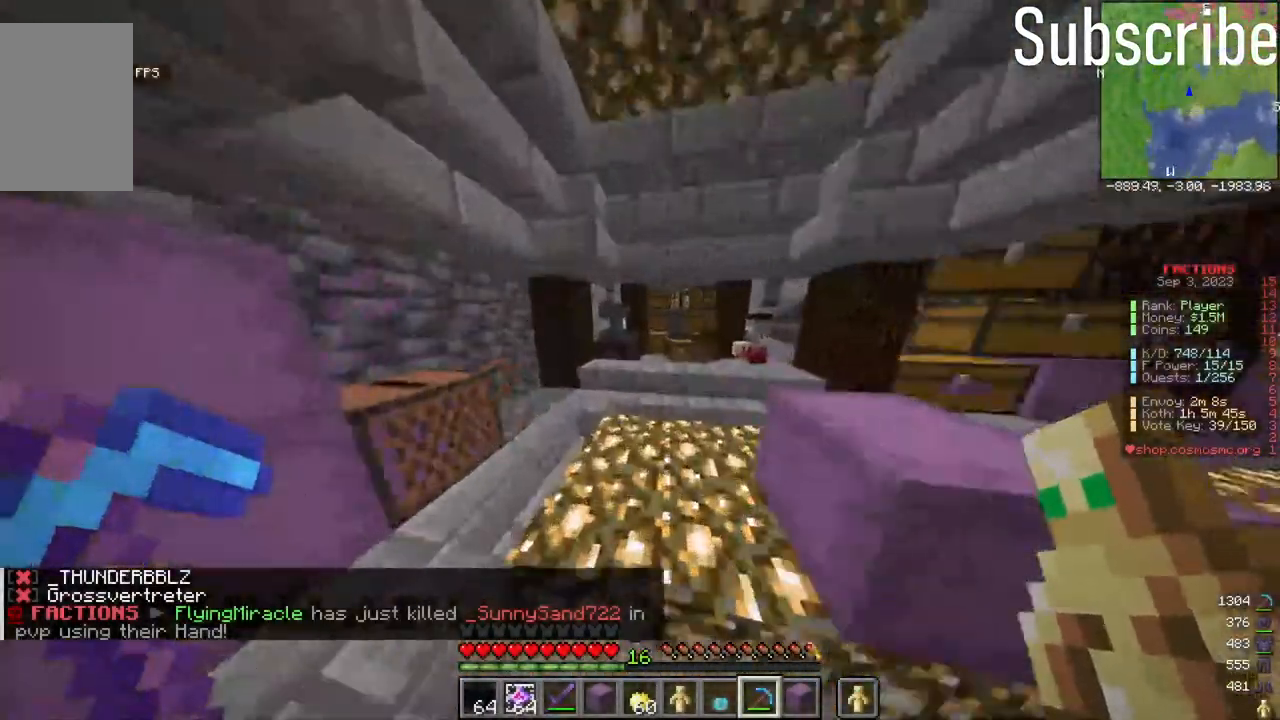
{"keys": [], "mouse": [], "events": [[383, "w", "up"]]}
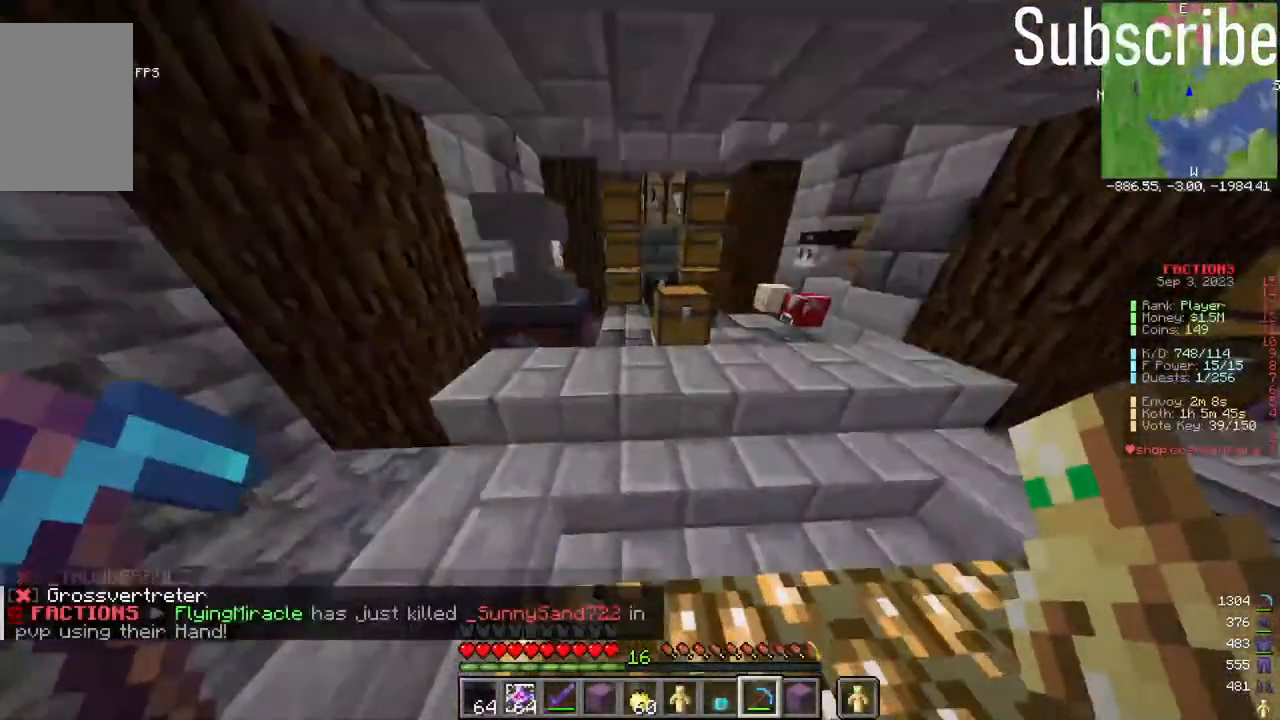
{"keys": [], "mouse": [], "events": [[250, "mouse_right", "down"], [300, "mouse_right", "up"], [350, "mouse_right", "down"], [467, "mouse_right", "up"]]}
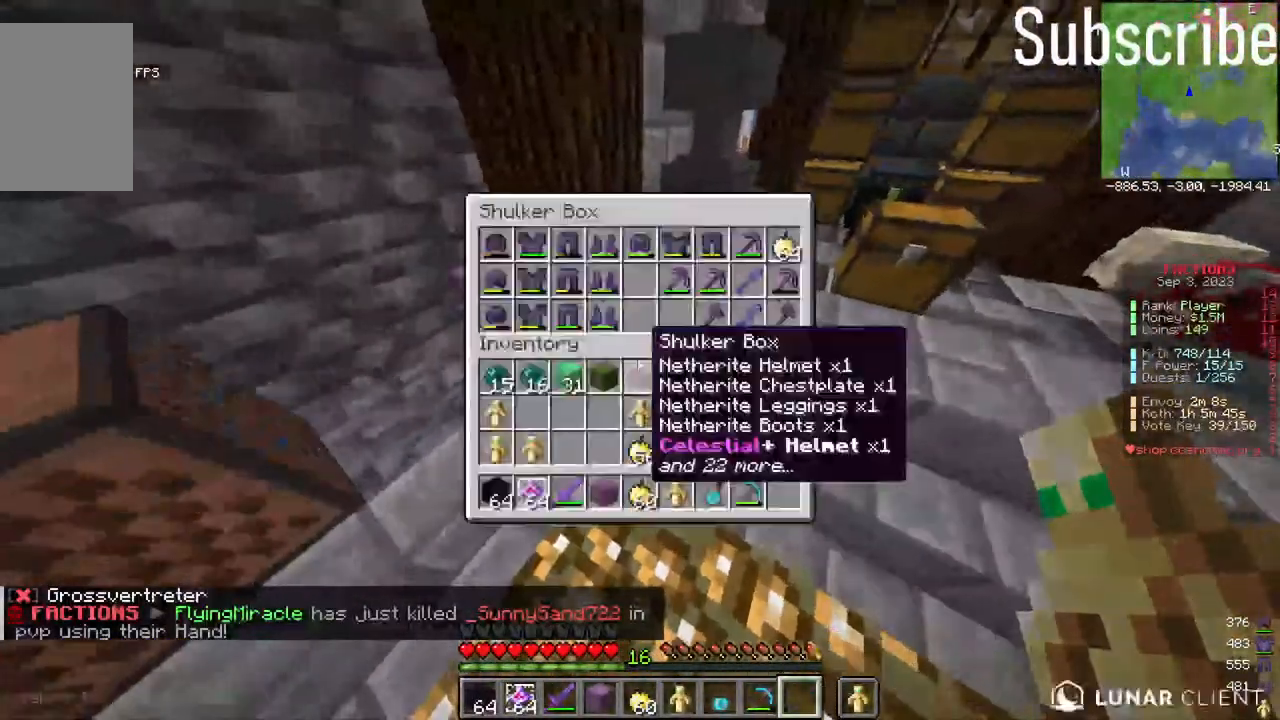
{"keys": [], "mouse": [], "events": []}
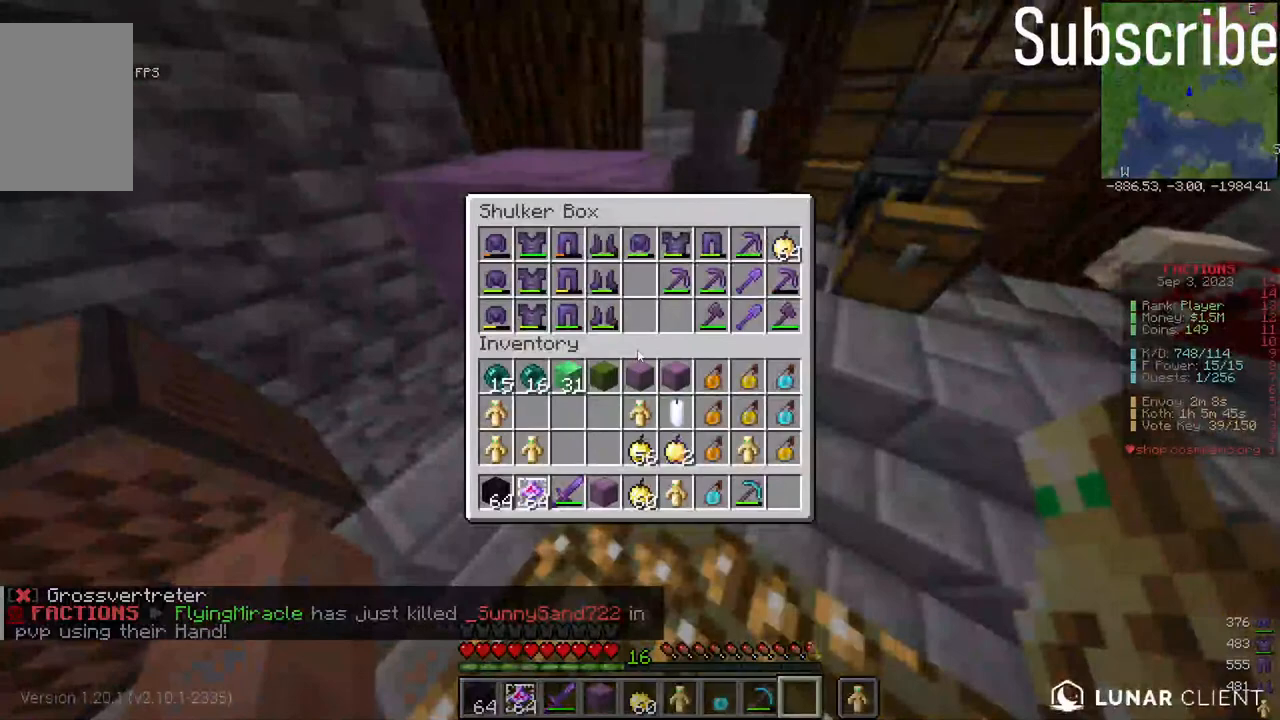
{"keys": [], "mouse": [], "events": []}
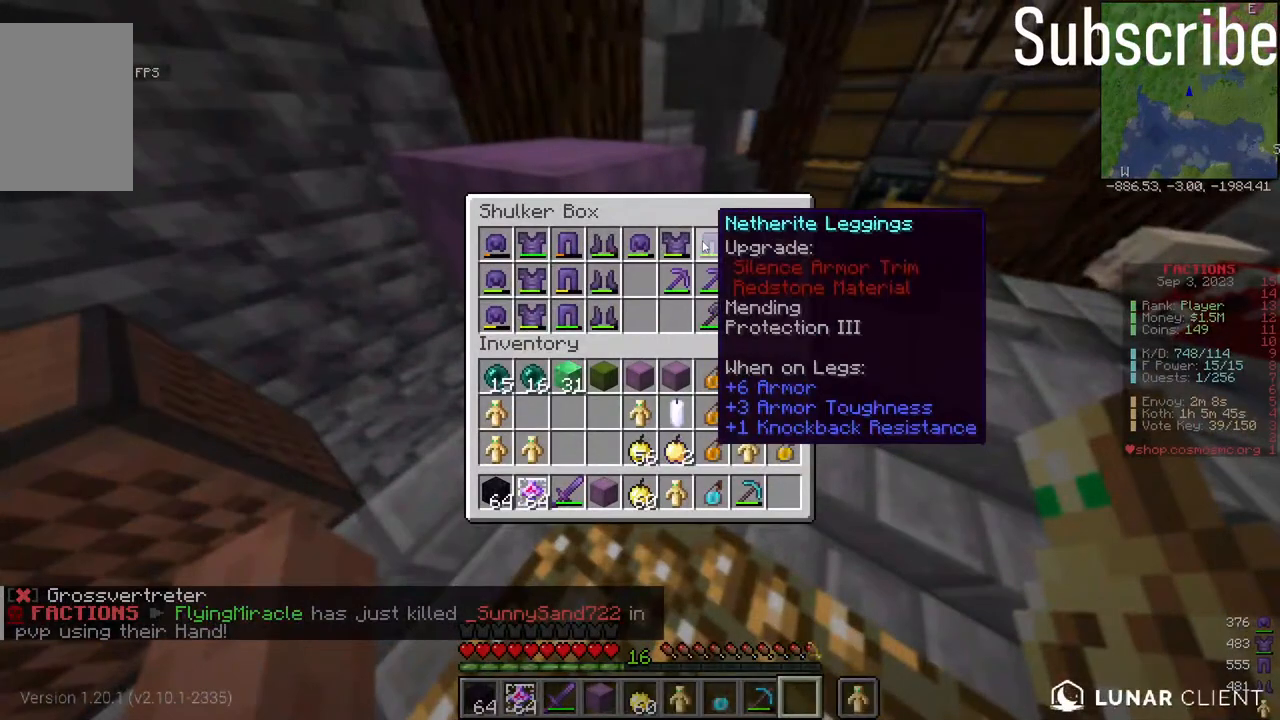
{"keys": [], "mouse": ["left"], "events": [[417, "mouse_left", "down"]]}
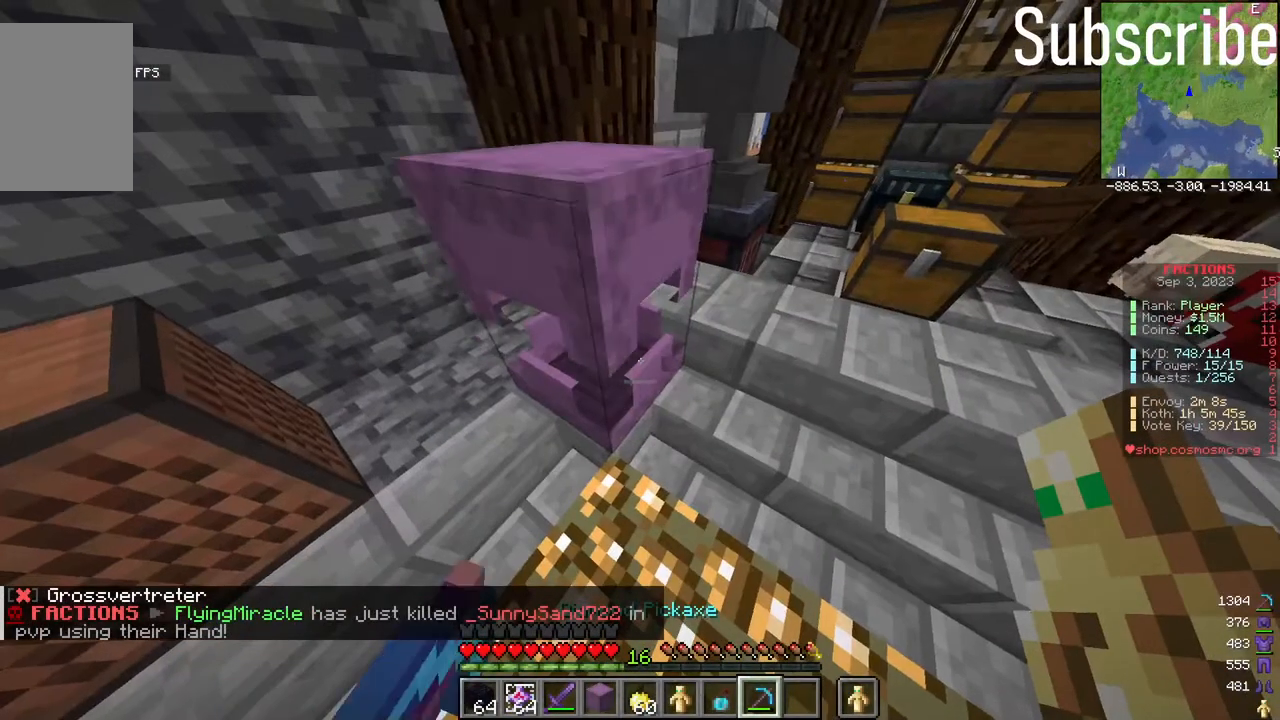
{"keys": [], "mouse": ["right"], "events": [[233, "w", "down"], [333, "mouse_left", "up"], [483, "mouse_right", "down"], [483, "w", "up"]]}
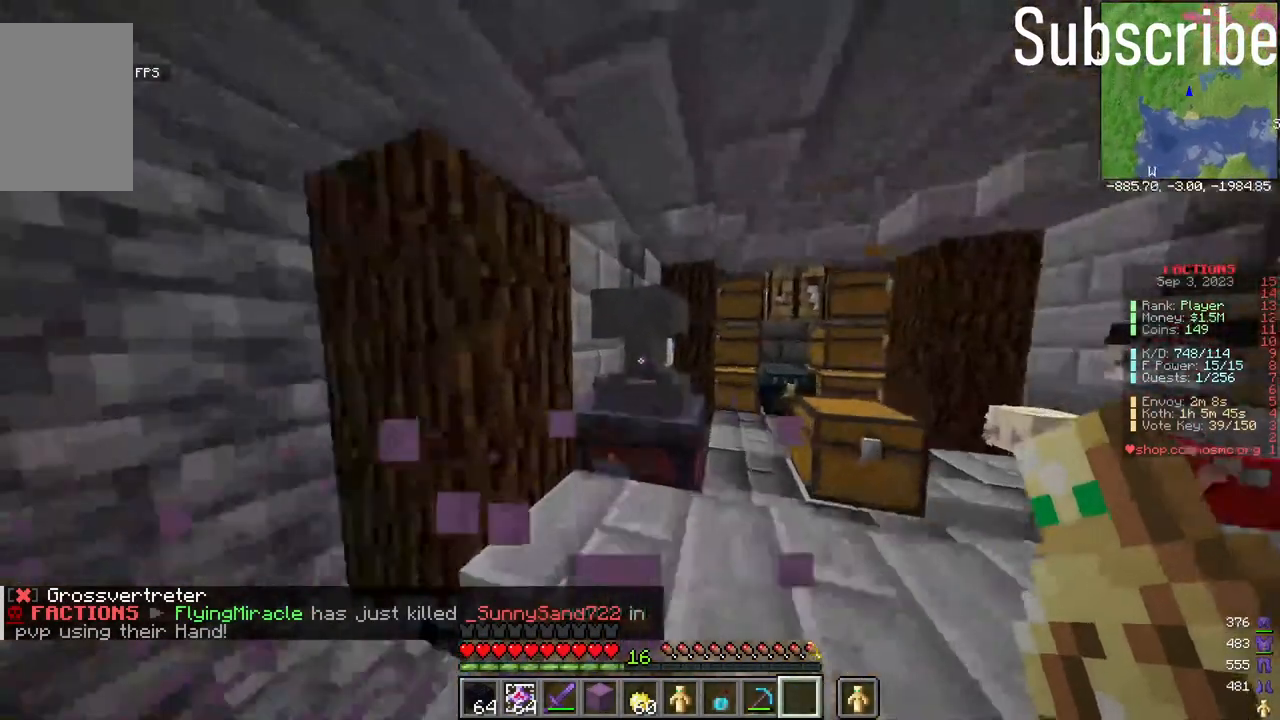
{"keys": [], "mouse": [], "events": [[100, "mouse_right", "up"]]}